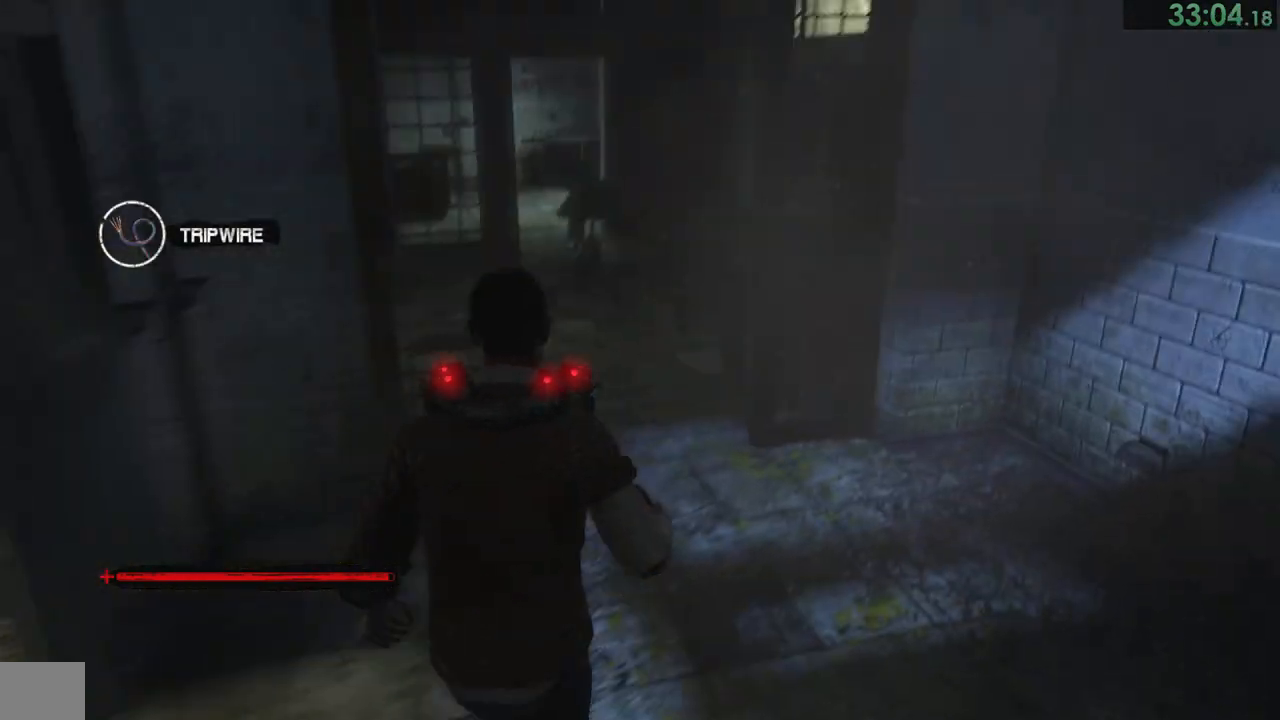
Gameplay with a controller (PlayStation layout); each line is a JSON object with the inputs held at the frame after it. "events" lists button and stick changes between this image and that frame as [ms after this image, input, new state], when the widget could be followed in between. Not read: L1.
{"buttons": [], "left_stick": "up", "right_stick": "left", "events": [[117, "right_stick", "left"], [217, "right_stick", "center"], [350, "right_stick", "left"], [417, "right_stick", "center"], [483, "right_stick", "left"]]}
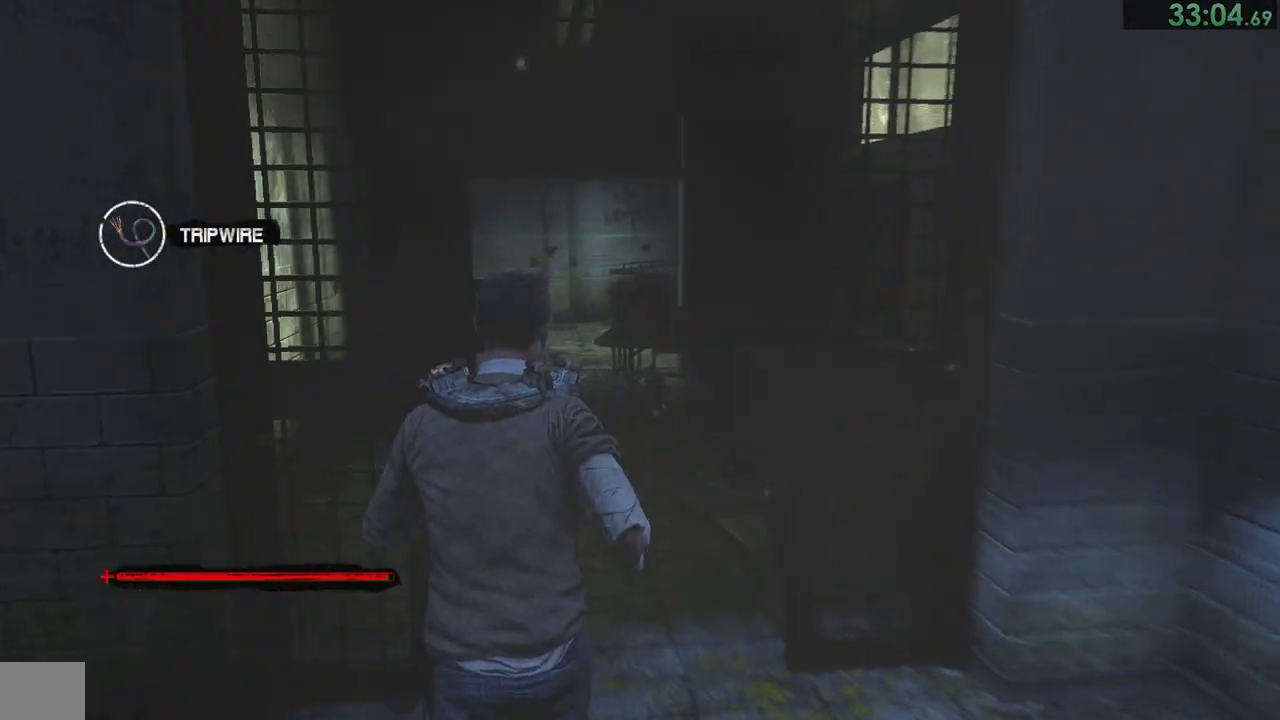
{"buttons": [], "left_stick": "up", "right_stick": "center", "events": [[50, "right_stick", "center"]]}
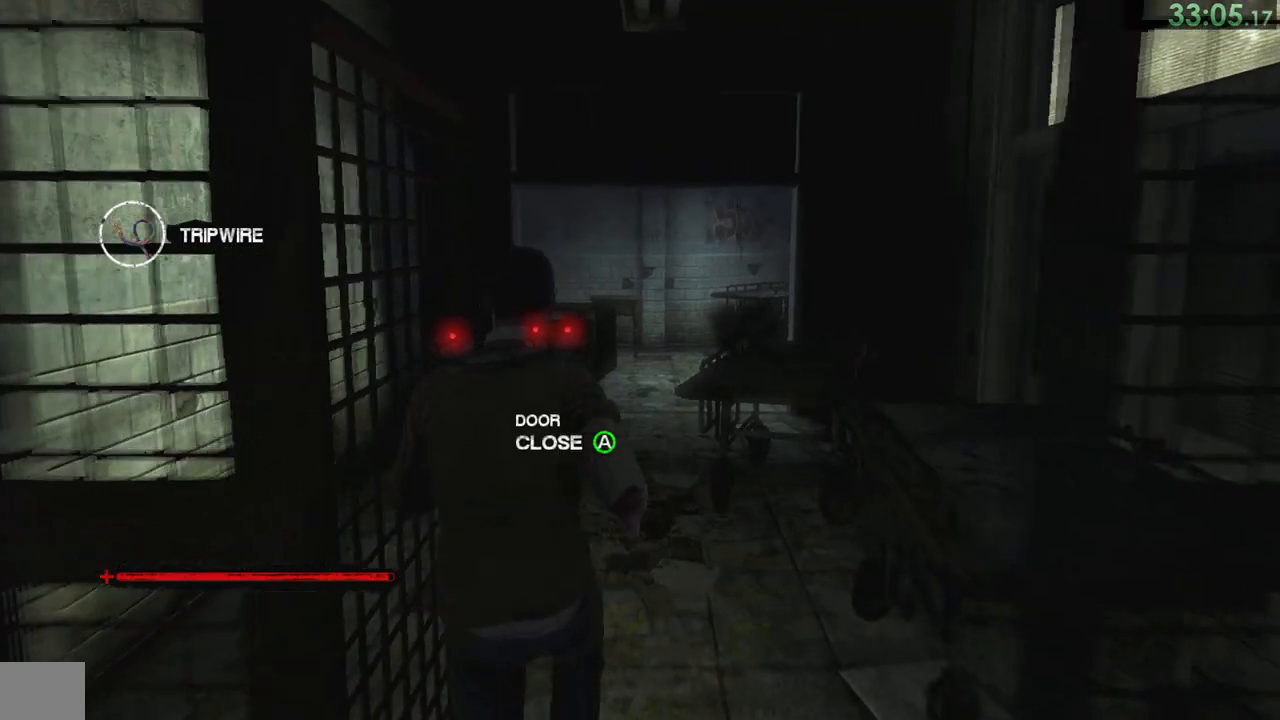
{"buttons": [], "left_stick": "up", "right_stick": "center", "events": []}
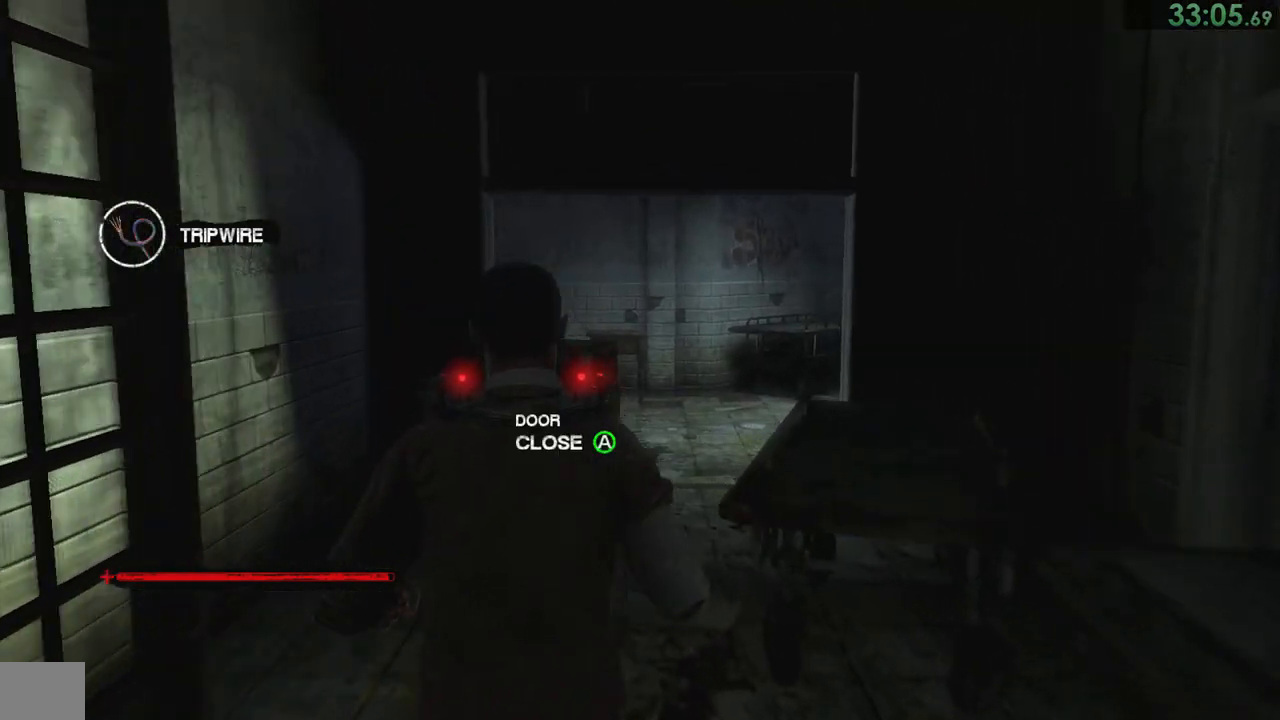
{"buttons": [], "left_stick": "up", "right_stick": "center", "events": [[67, "right_stick", "right"], [467, "right_stick", "center"]]}
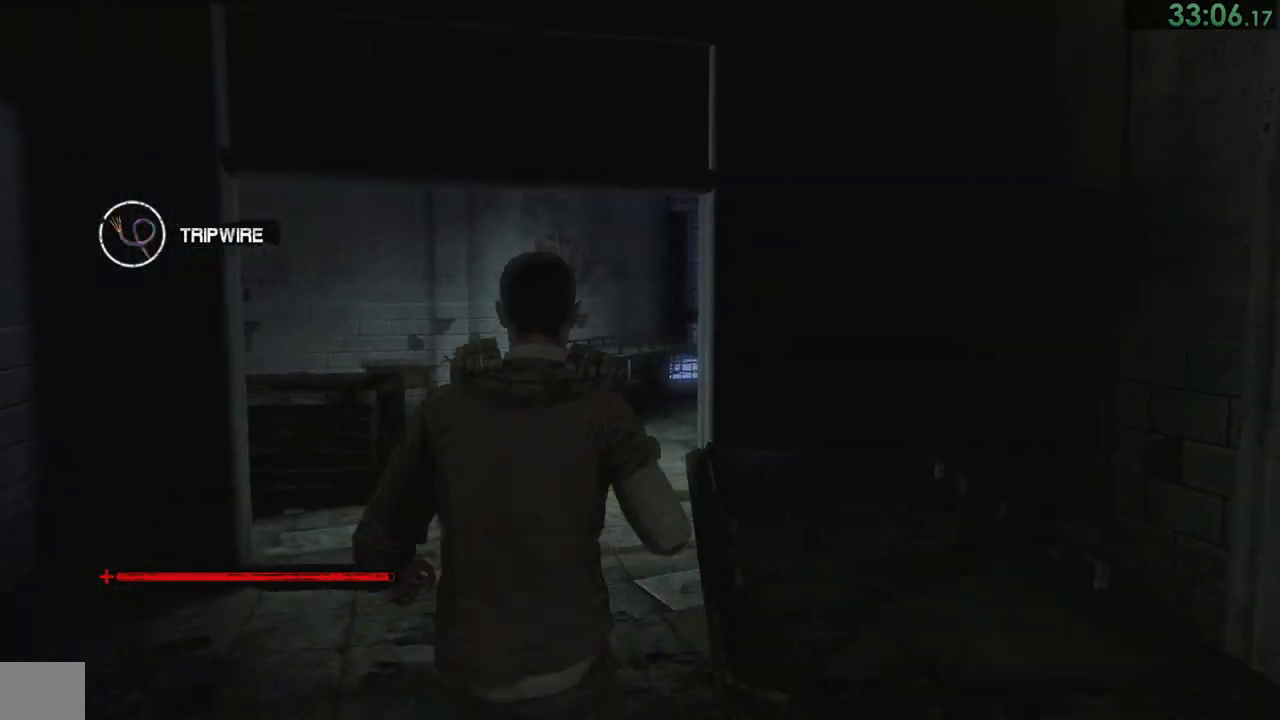
{"buttons": [], "left_stick": "up", "right_stick": "center", "events": []}
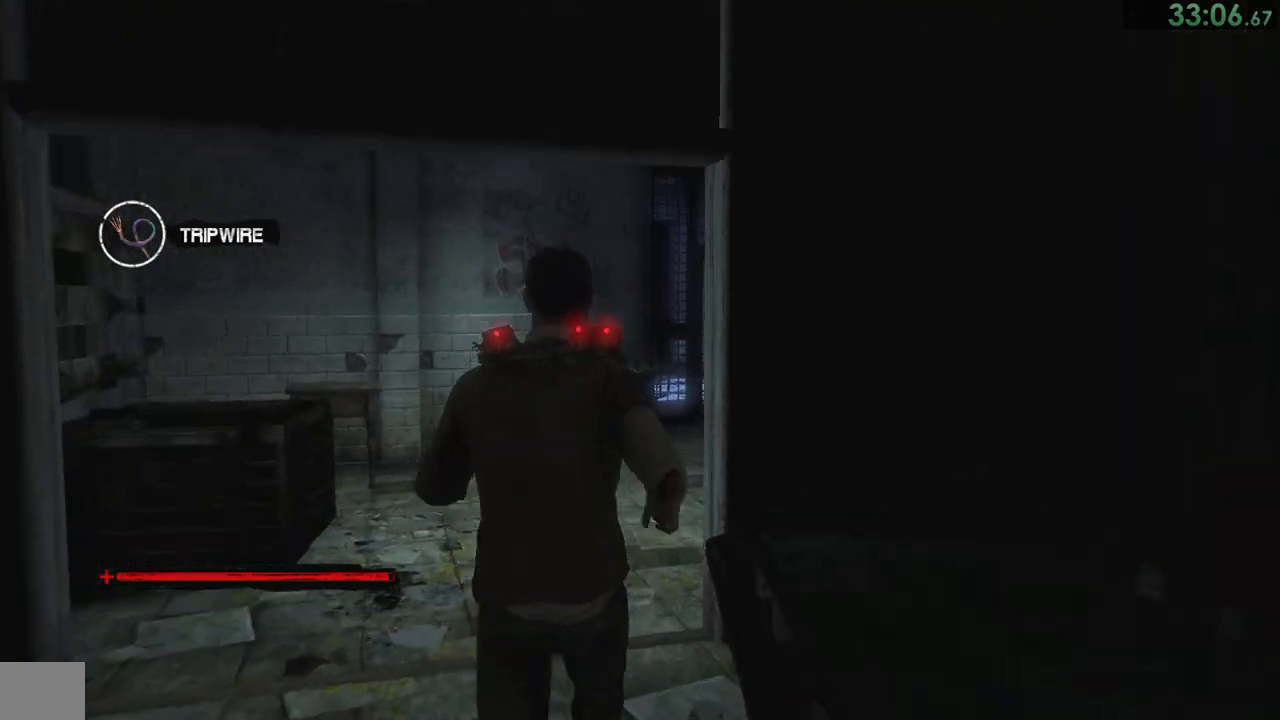
{"buttons": [], "left_stick": "up", "right_stick": "center", "events": []}
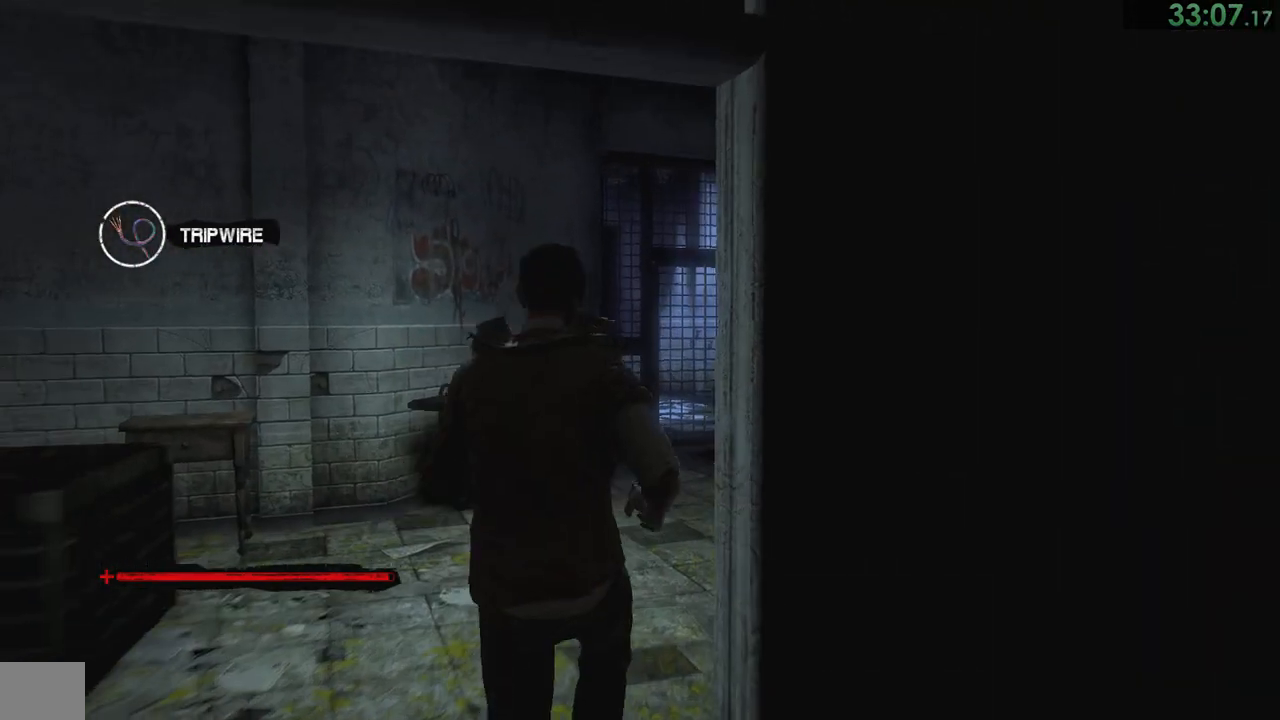
{"buttons": [], "left_stick": "up", "right_stick": "right", "events": [[417, "right_stick", "right"]]}
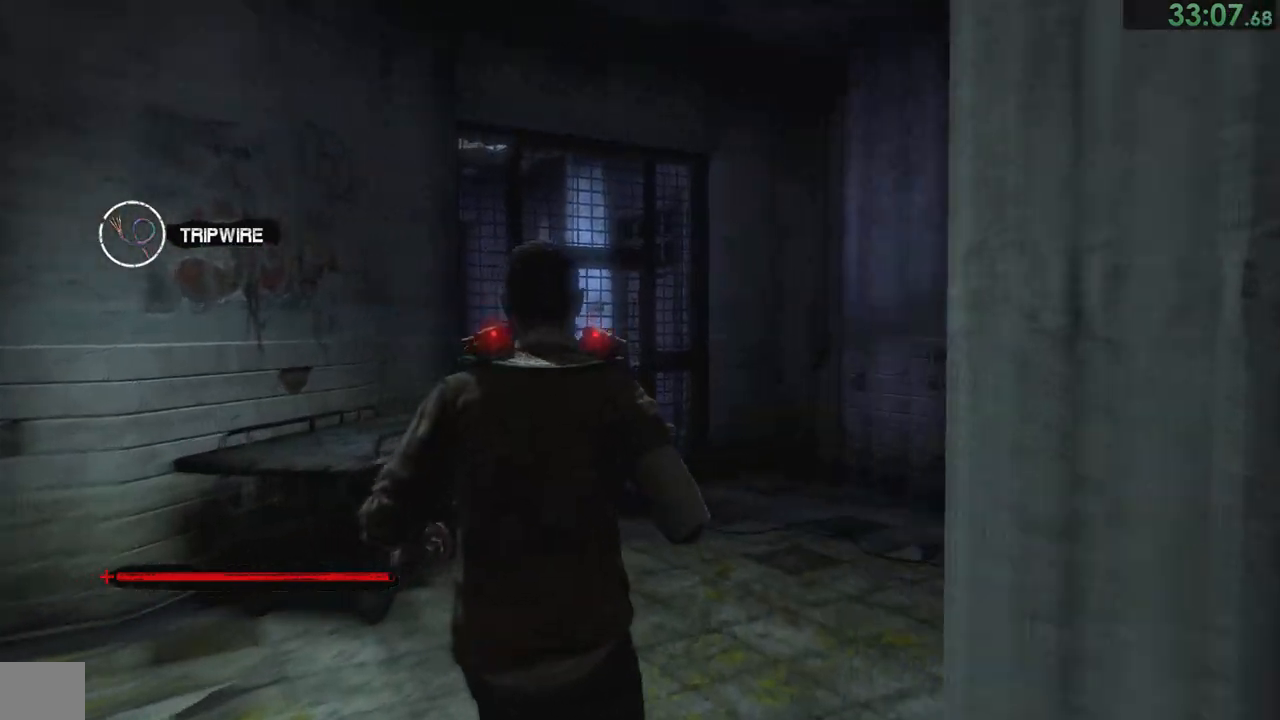
{"buttons": [], "left_stick": "up", "right_stick": "right", "events": []}
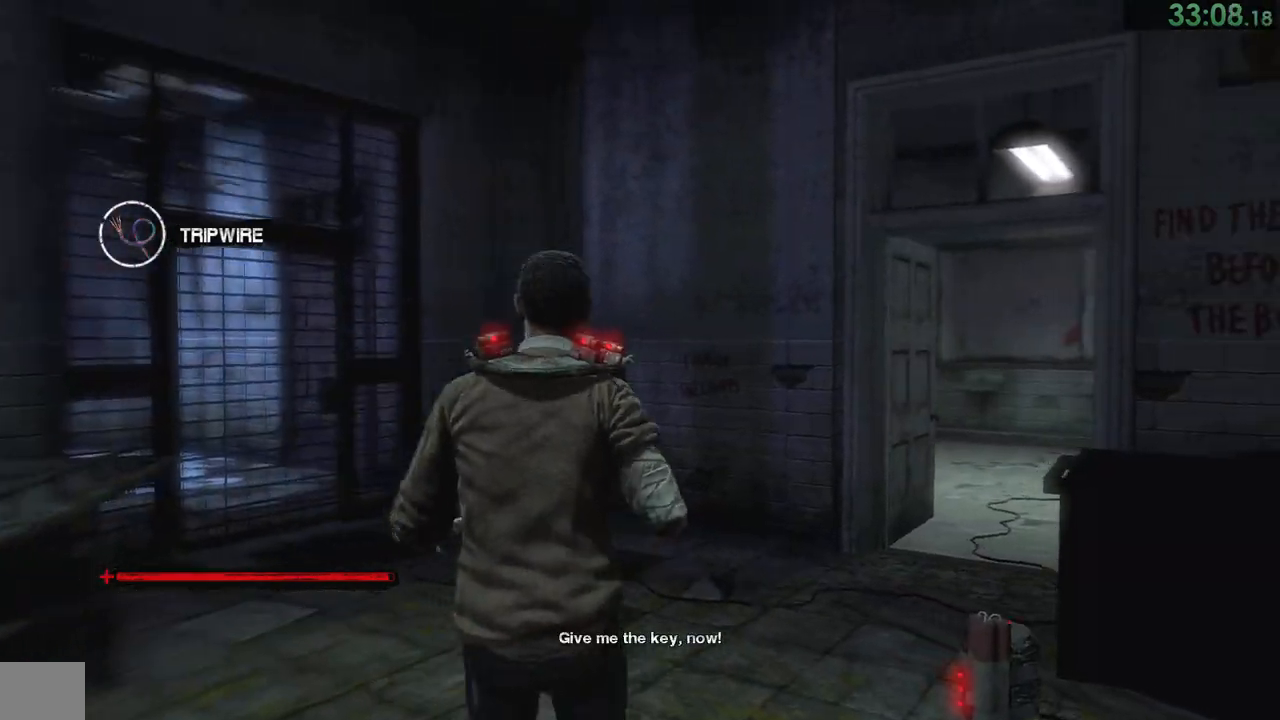
{"buttons": [], "left_stick": "up", "right_stick": "right", "events": [[383, "left_stick", "up-right"], [500, "left_stick", "up"]]}
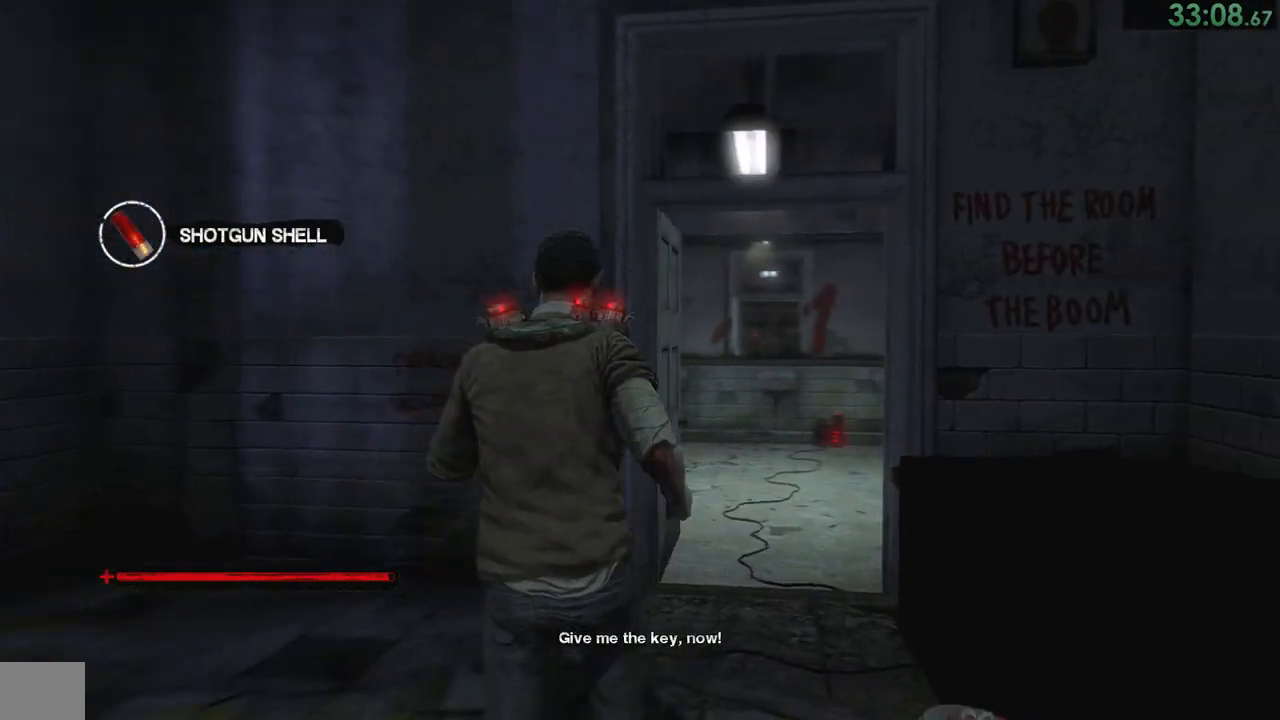
{"buttons": [], "left_stick": "up", "right_stick": "center", "events": [[67, "right_stick", "center"]]}
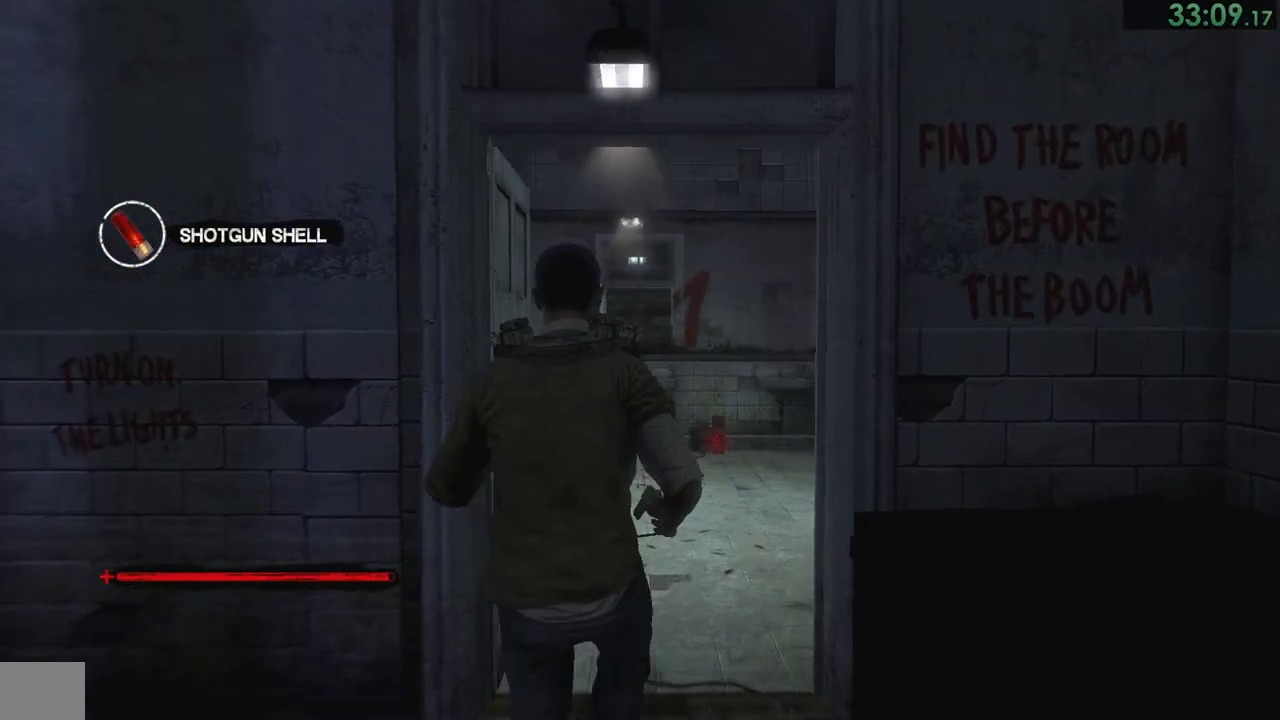
{"buttons": [], "left_stick": "up", "right_stick": "center", "events": []}
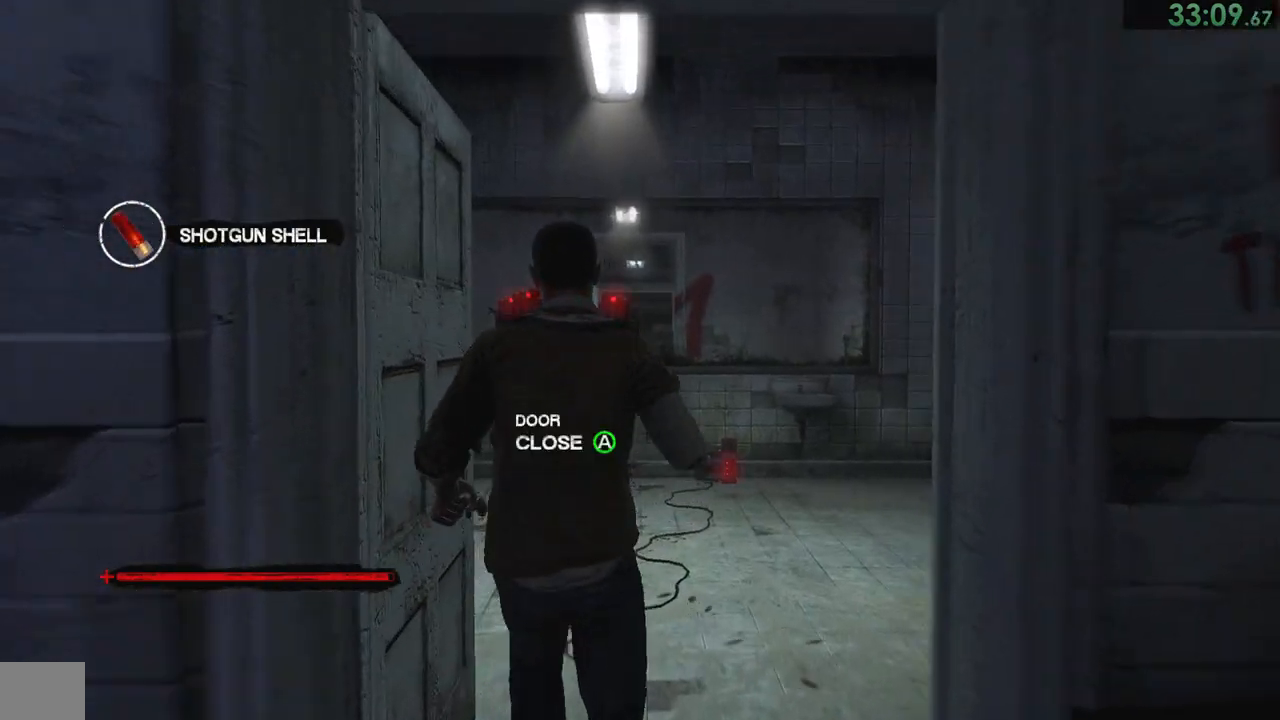
{"buttons": [], "left_stick": "up-left", "right_stick": "center", "events": [[100, "CROSS", "down"], [167, "CROSS", "up"], [233, "CROSS", "down"], [267, "CROSS", "up"], [333, "CROSS", "down"], [367, "left_stick", "up-left"], [400, "CROSS", "up"]]}
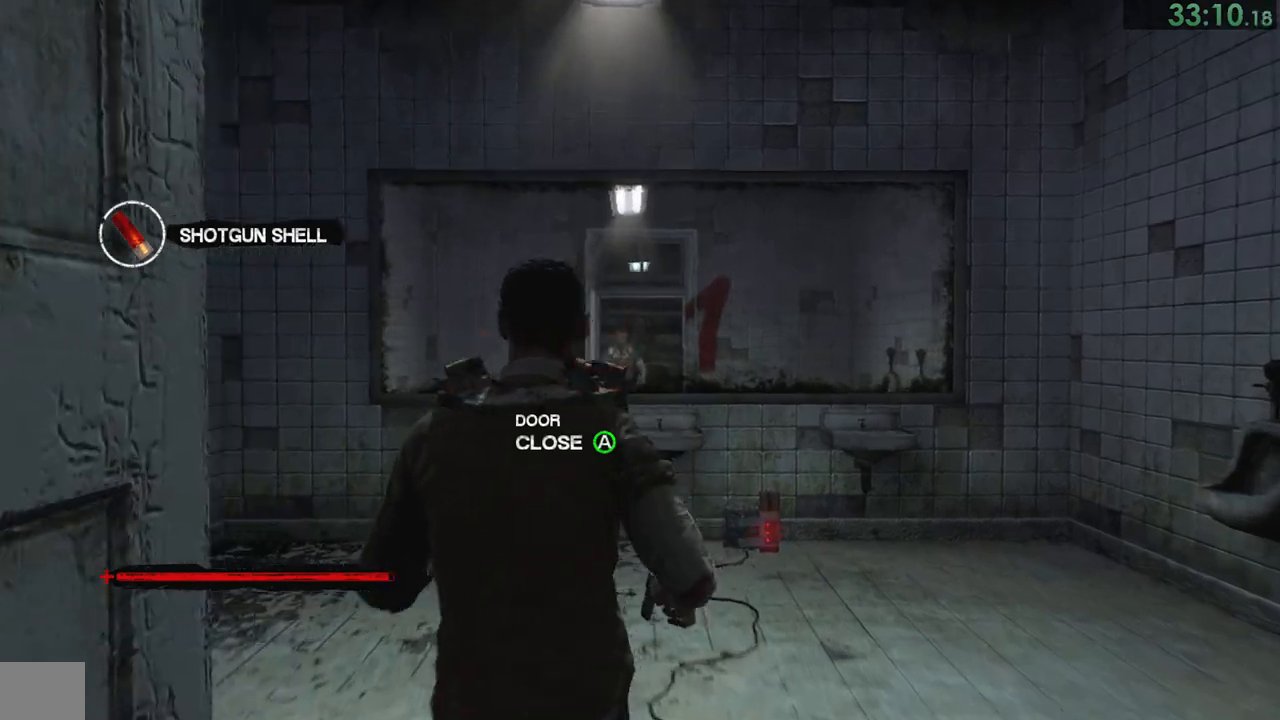
{"buttons": ["L2"], "left_stick": "left", "right_stick": "right", "events": [[50, "left_stick", "left"], [117, "right_stick", "right"], [200, "right_stick", "center"], [317, "L2", "down"], [450, "right_stick", "right"]]}
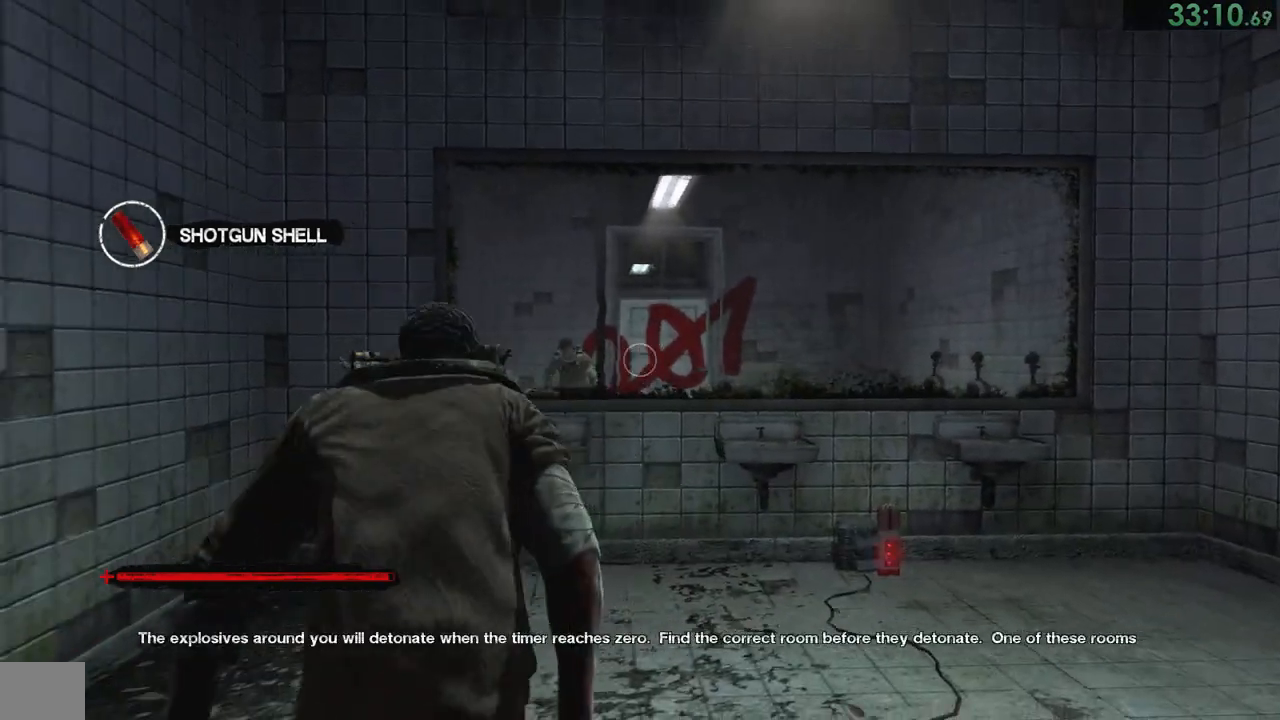
{"buttons": ["L2"], "left_stick": "right", "right_stick": "center", "events": [[83, "right_stick", "left"], [217, "right_stick", "right"], [283, "left_stick", "center"], [350, "right_stick", "left"], [383, "left_stick", "right"], [450, "right_stick", "center"]]}
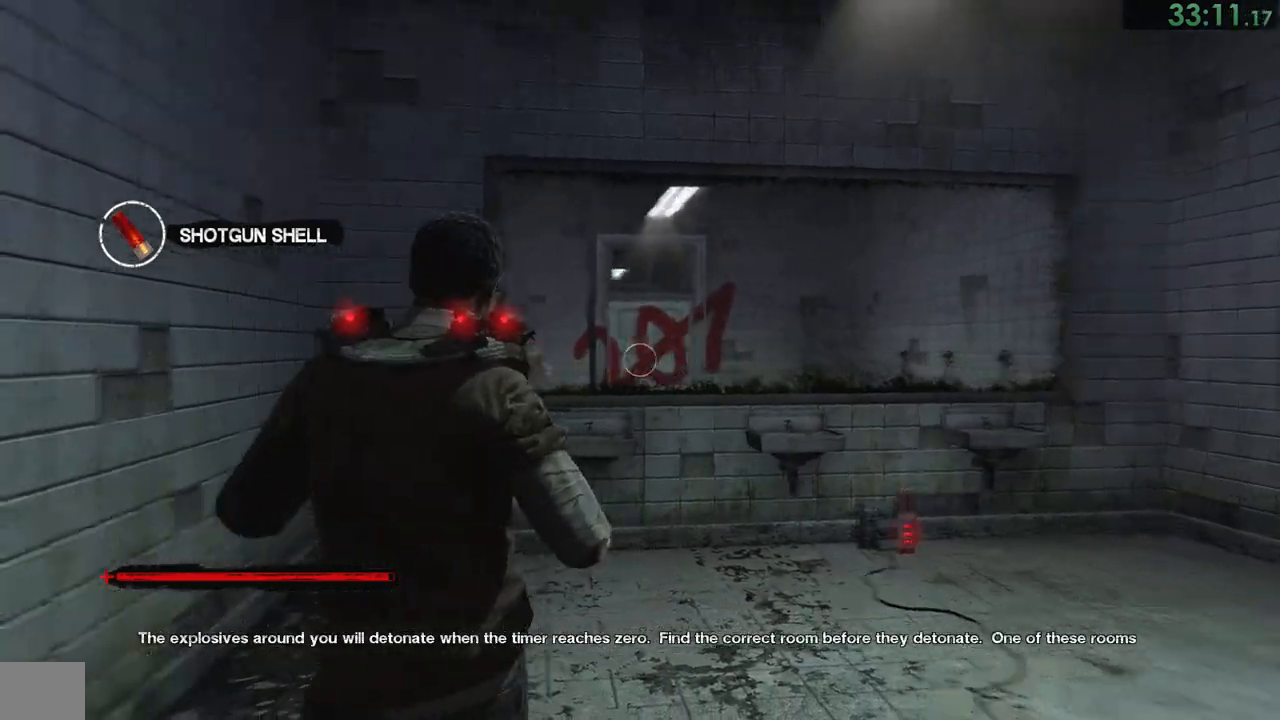
{"buttons": [], "left_stick": "right", "right_stick": "right", "events": [[50, "right_stick", "left"], [150, "L2", "up"], [183, "right_stick", "right"]]}
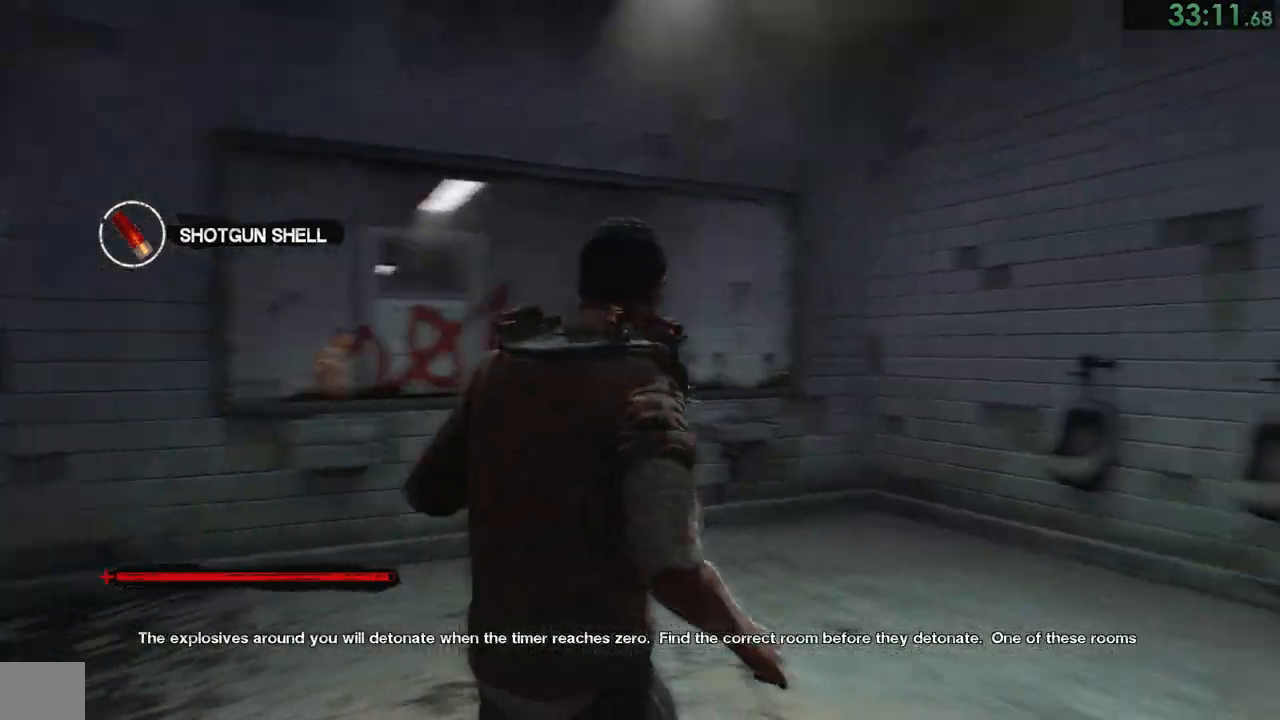
{"buttons": [], "left_stick": "up-right", "right_stick": "center", "events": [[267, "left_stick", "up-right"], [400, "right_stick", "center"]]}
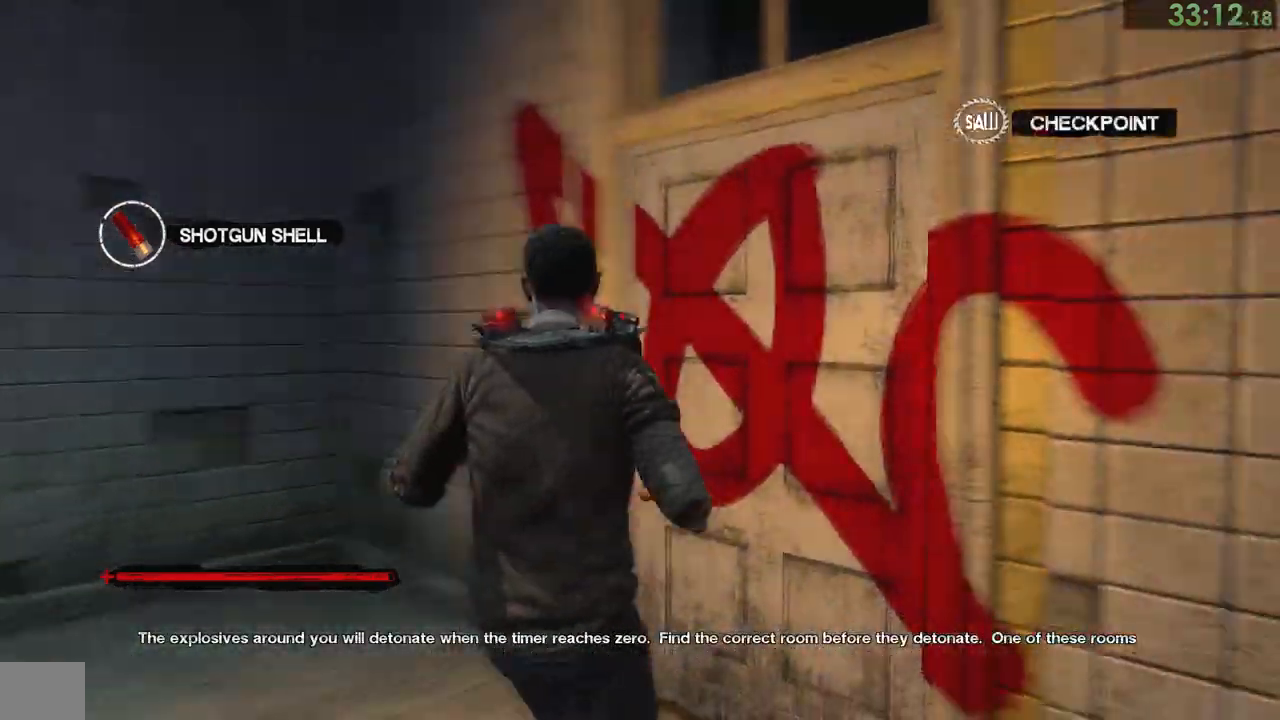
{"buttons": ["CROSS"], "left_stick": "center", "right_stick": "center", "events": [[17, "CROSS", "down"], [17, "left_stick", "center"], [33, "CROSS", "up"], [100, "CROSS", "down"], [133, "CROSS", "up"], [200, "CROSS", "down"], [267, "CROSS", "up"], [333, "CROSS", "down"], [400, "CROSS", "up"], [467, "CROSS", "down"]]}
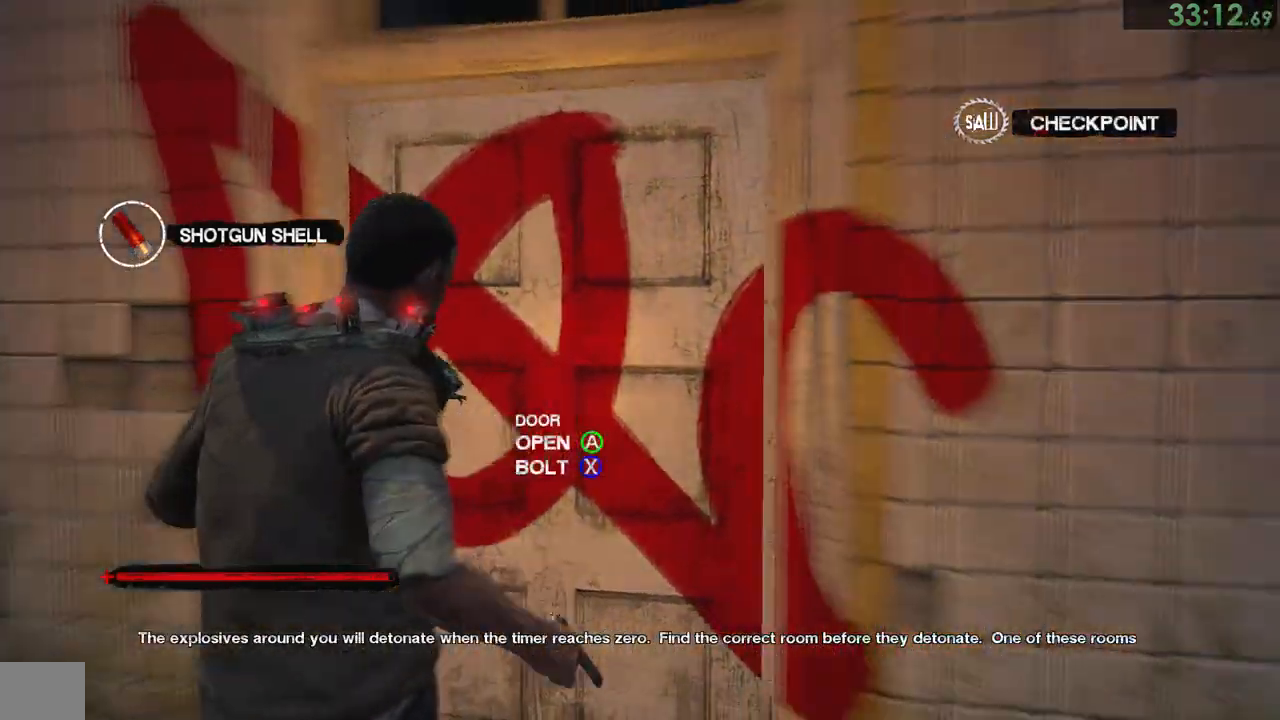
{"buttons": [], "left_stick": "center", "right_stick": "center", "events": [[33, "CROSS", "up"]]}
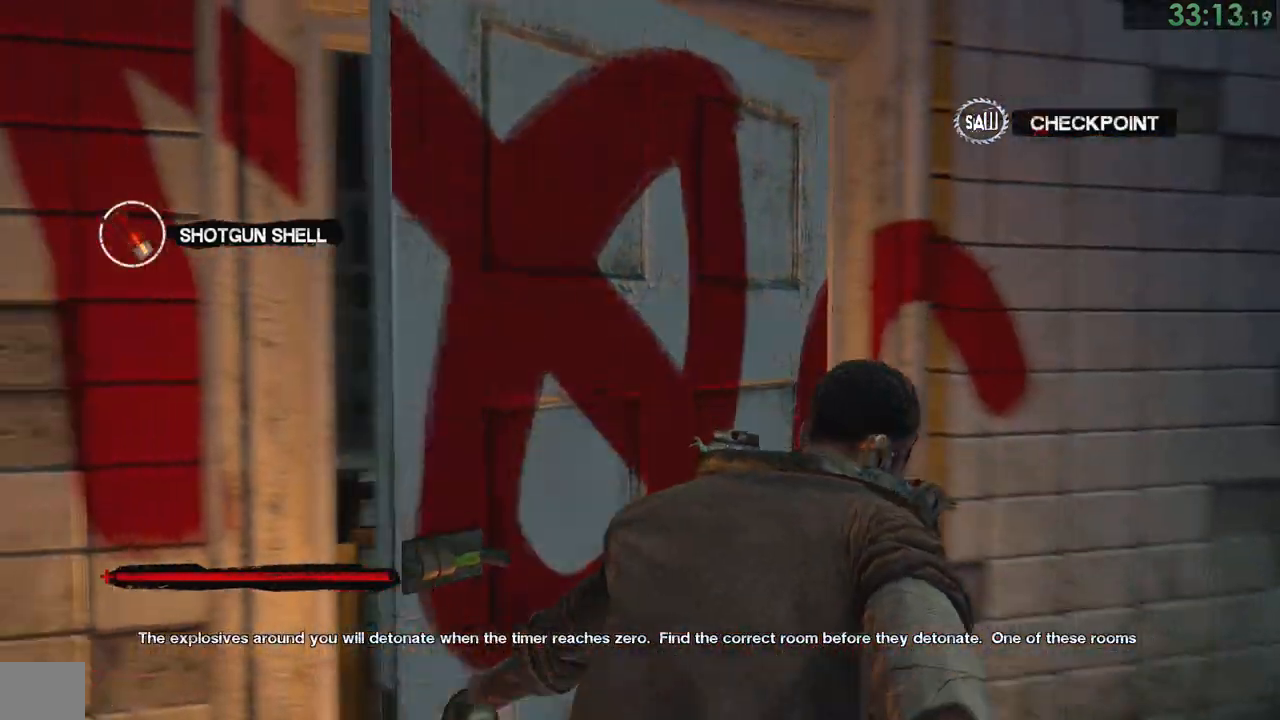
{"buttons": [], "left_stick": "up", "right_stick": "center", "events": [[67, "left_stick", "up"]]}
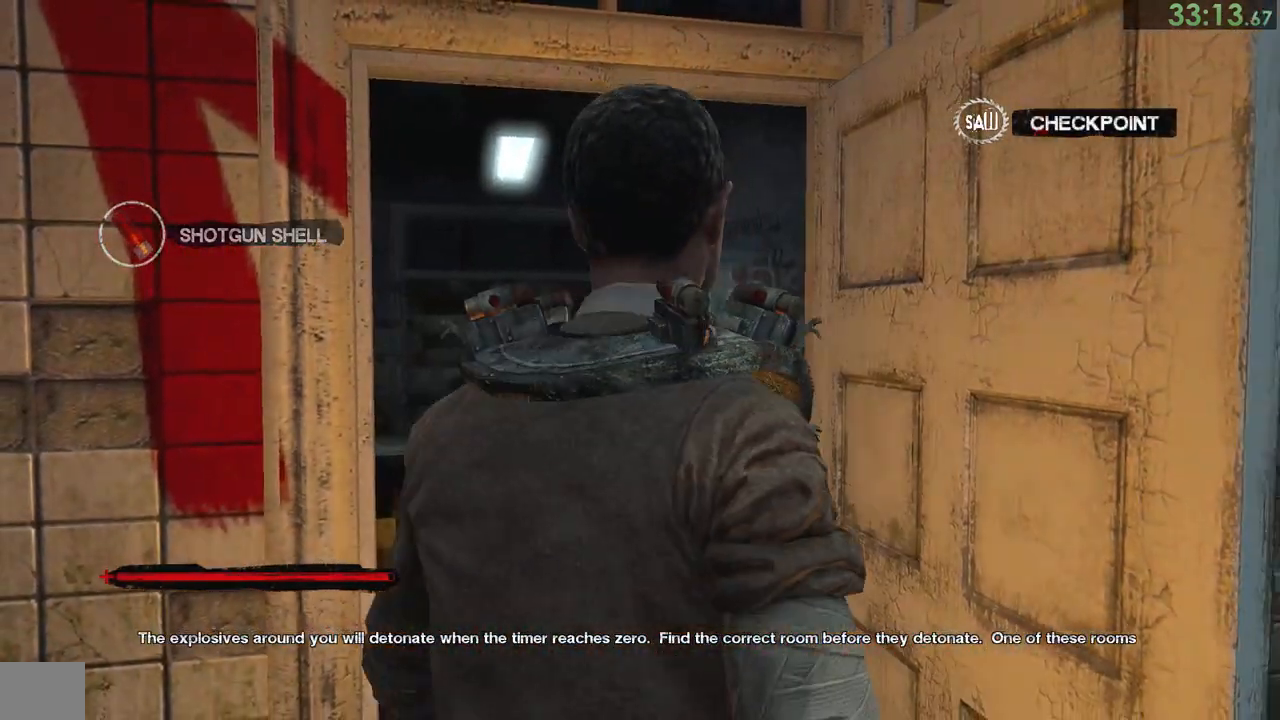
{"buttons": [], "left_stick": "up", "right_stick": "center", "events": []}
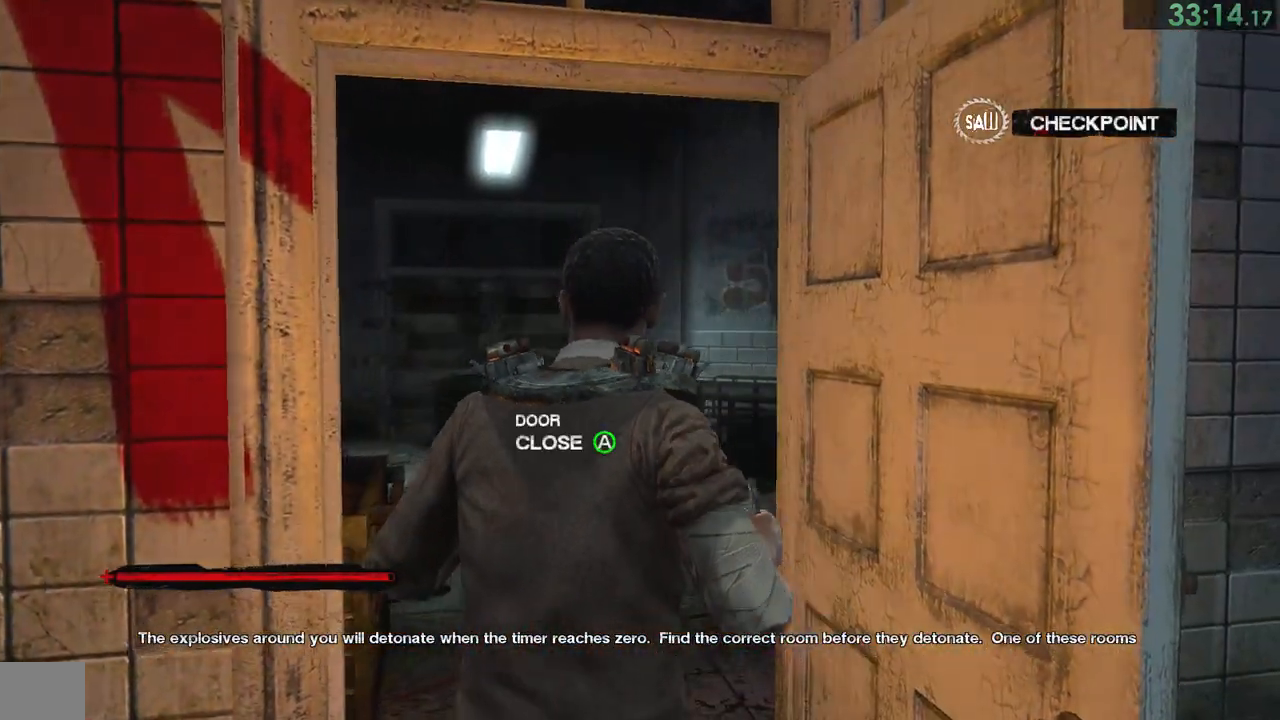
{"buttons": [], "left_stick": "up-right", "right_stick": "right"}
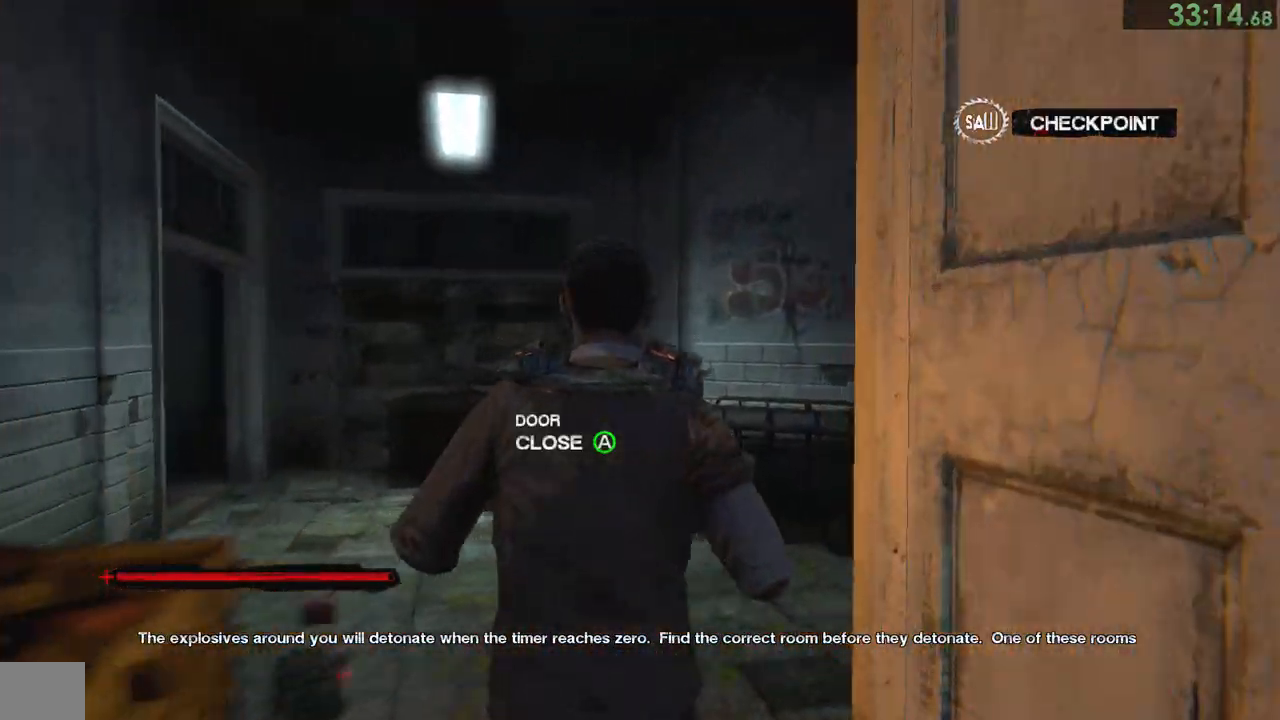
{"buttons": [], "left_stick": "up-right", "right_stick": "center", "events": [[467, "right_stick", "center"]]}
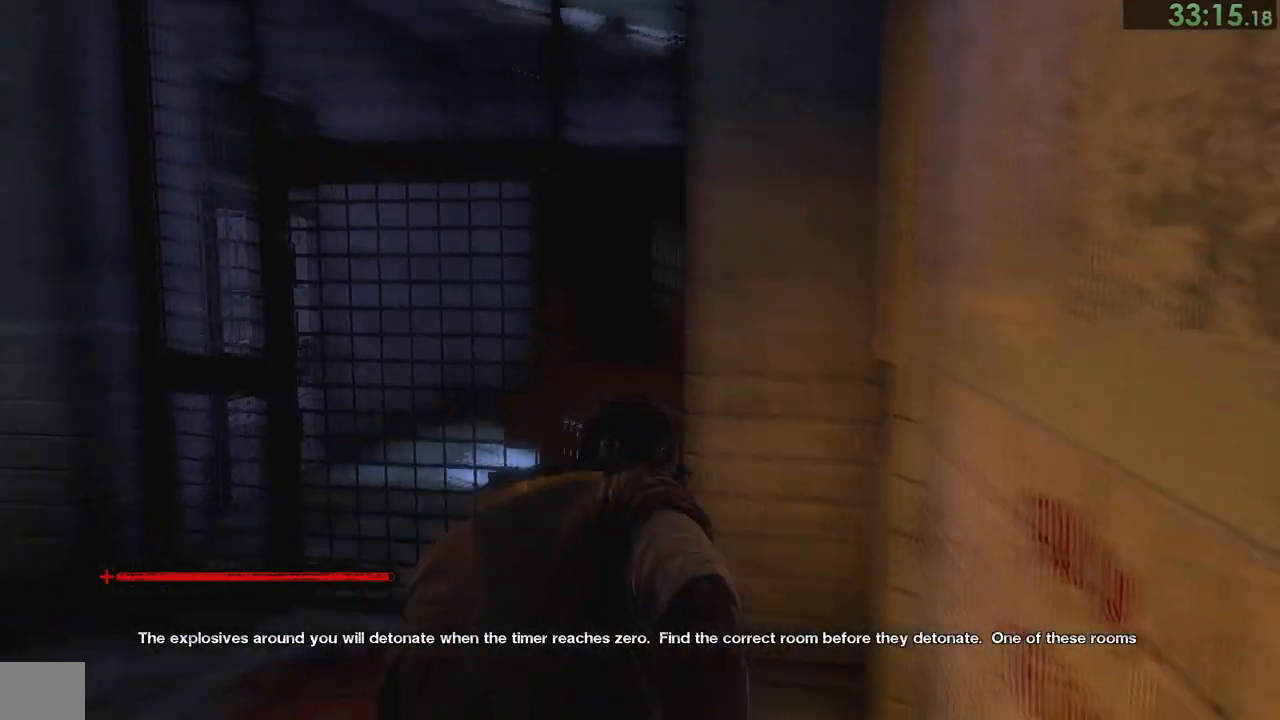
{"buttons": [], "left_stick": "down-left", "right_stick": "center", "events": [[33, "left_stick", "up-left"], [83, "CROSS", "down"], [83, "left_stick", "left"], [150, "CROSS", "up"], [367, "left_stick", "down-left"]]}
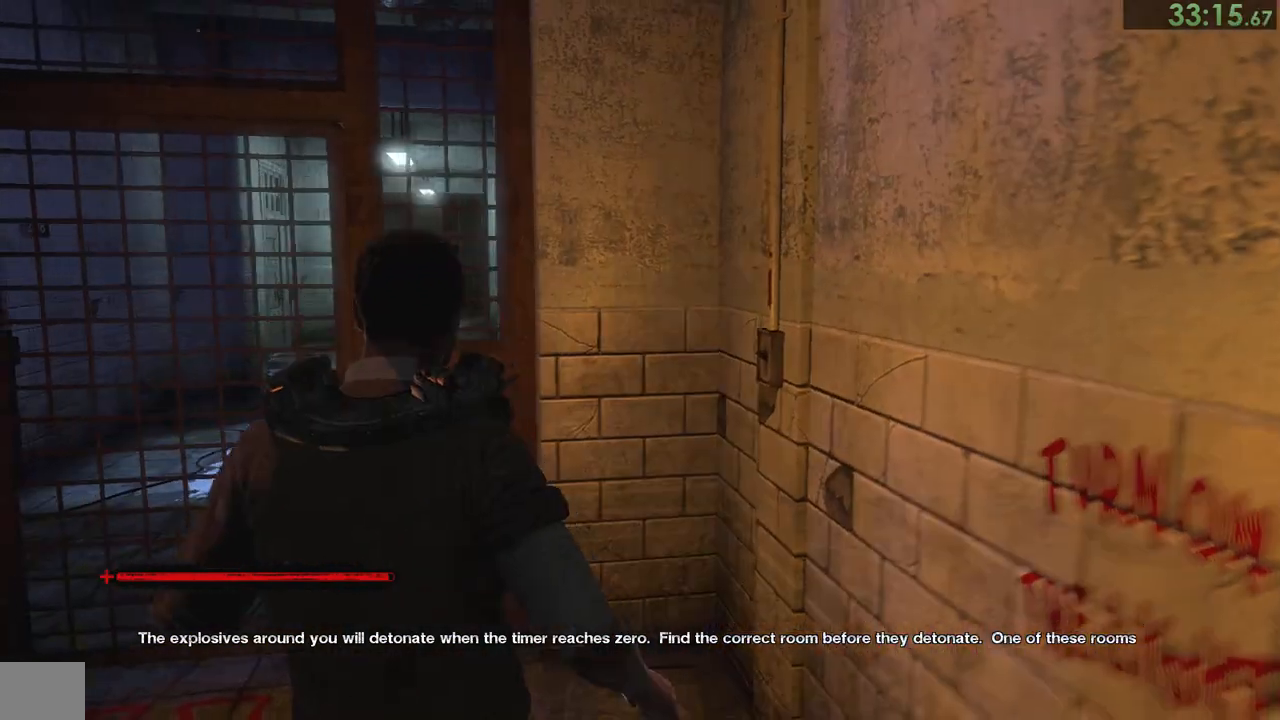
{"buttons": [], "left_stick": "center", "right_stick": "center", "events": [[200, "left_stick", "left"], [217, "right_stick", "left"], [300, "right_stick", "center"], [333, "left_stick", "center"]]}
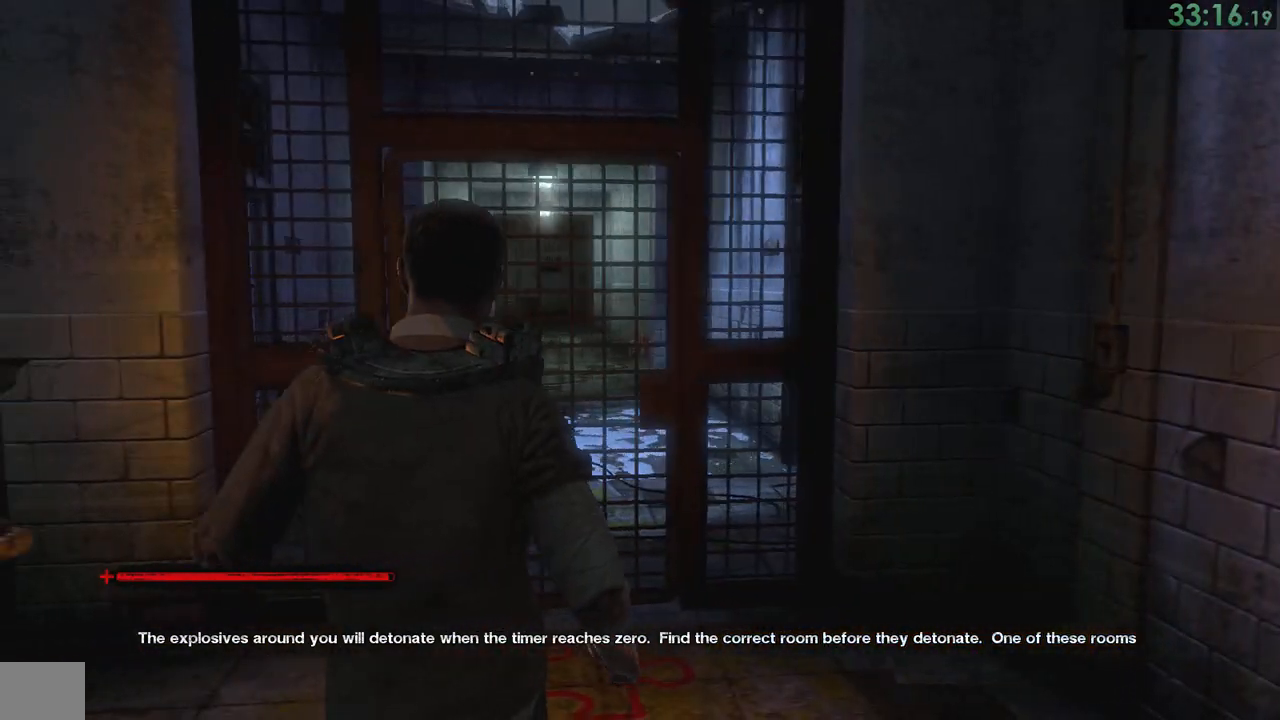
{"buttons": [], "left_stick": "center", "right_stick": "center", "events": []}
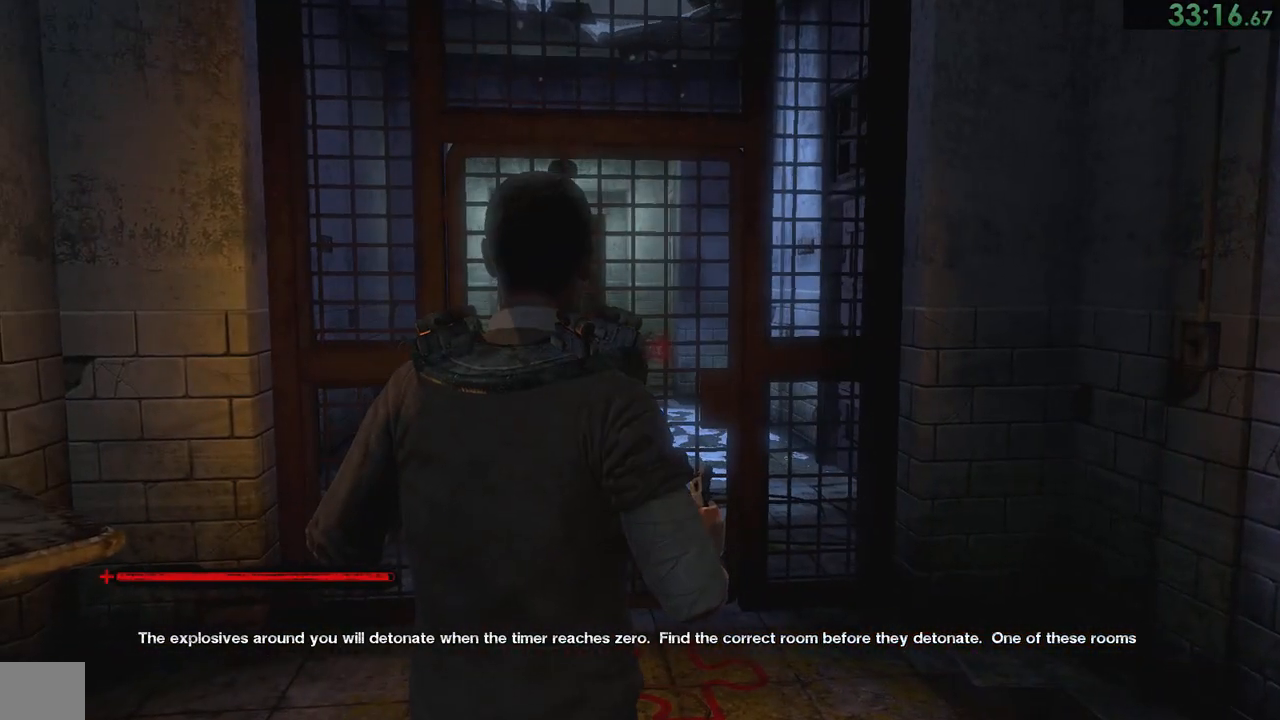
{"buttons": [], "left_stick": "center", "right_stick": "center", "events": []}
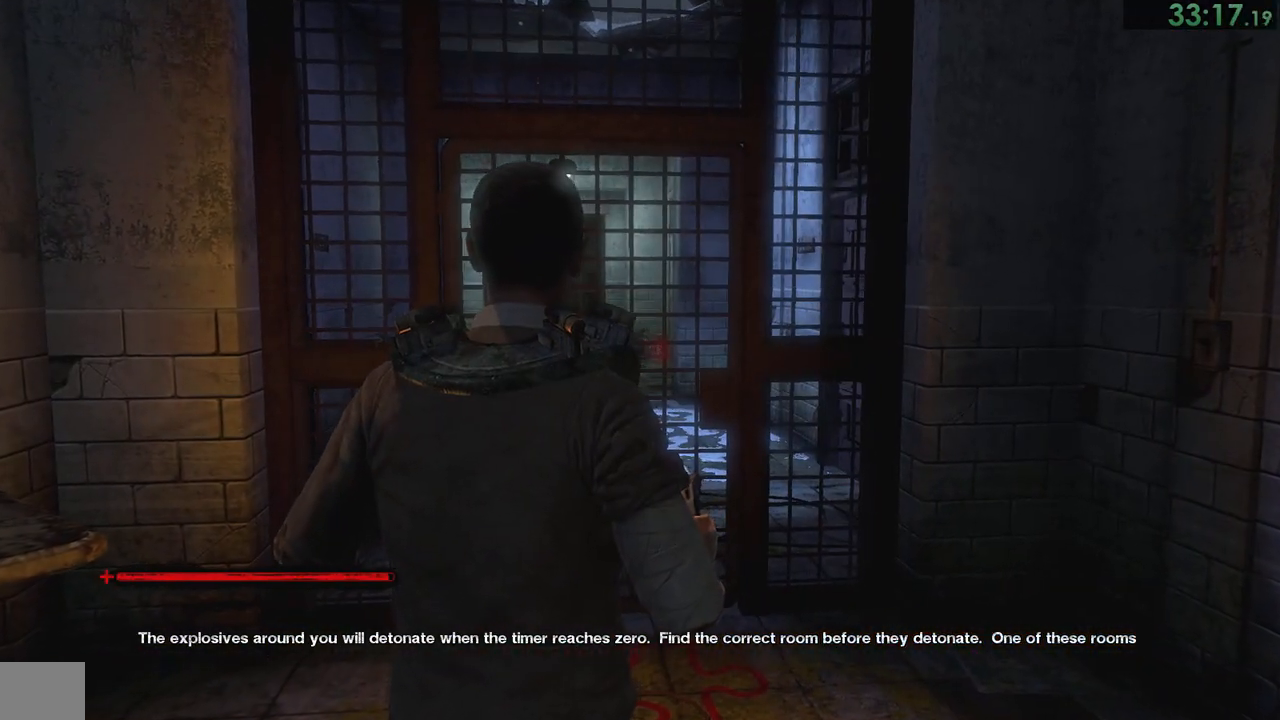
{"buttons": [], "left_stick": "center", "right_stick": "center", "events": []}
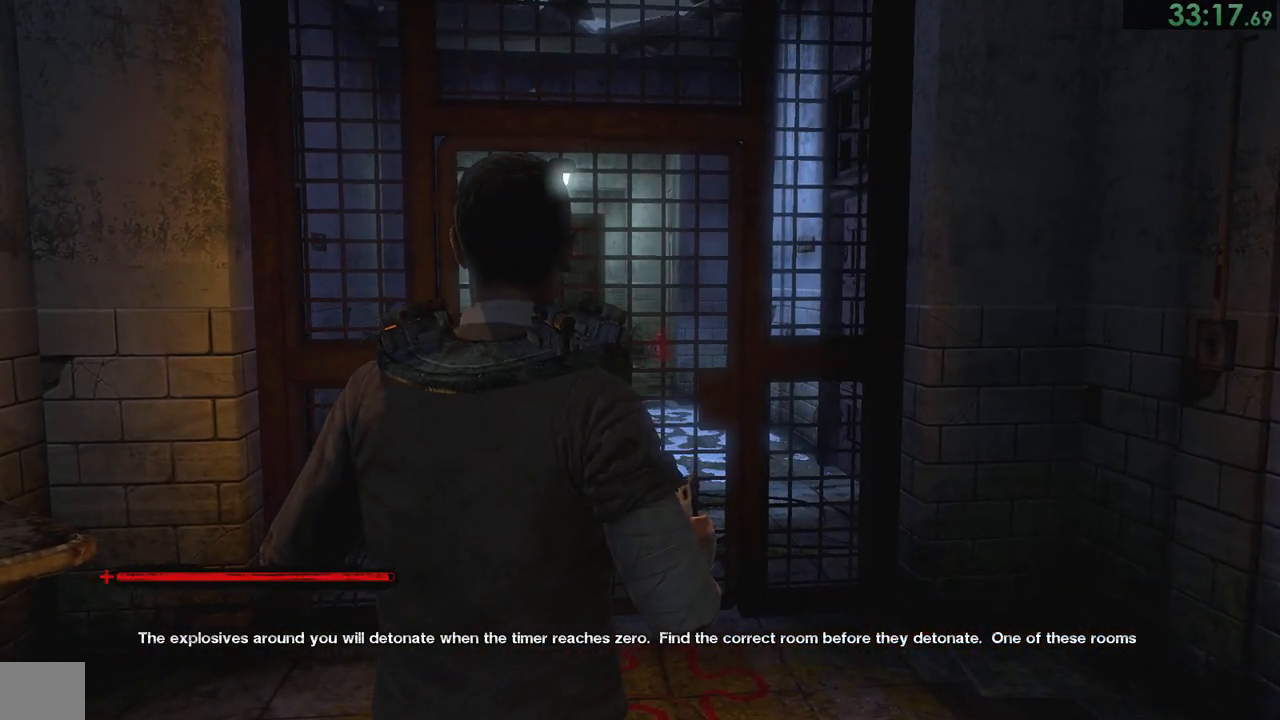
{"buttons": [], "left_stick": "center", "right_stick": "center", "events": []}
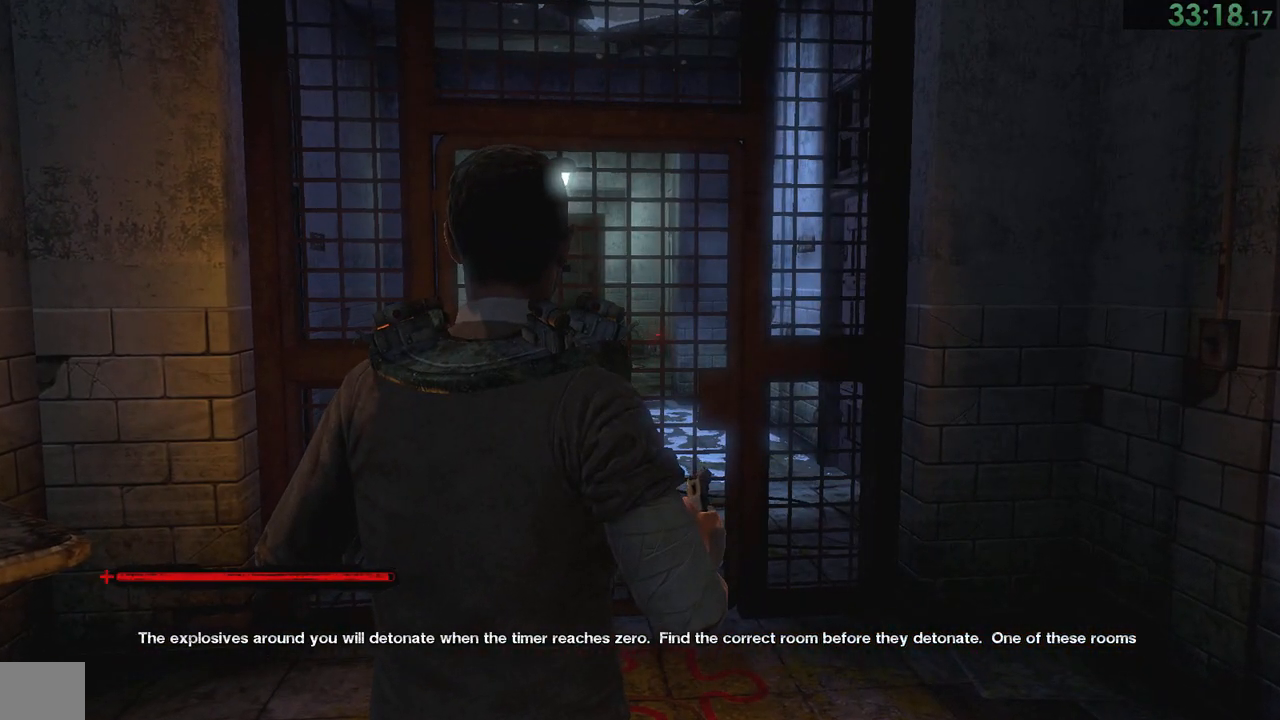
{"buttons": [], "left_stick": "center", "right_stick": "center", "events": []}
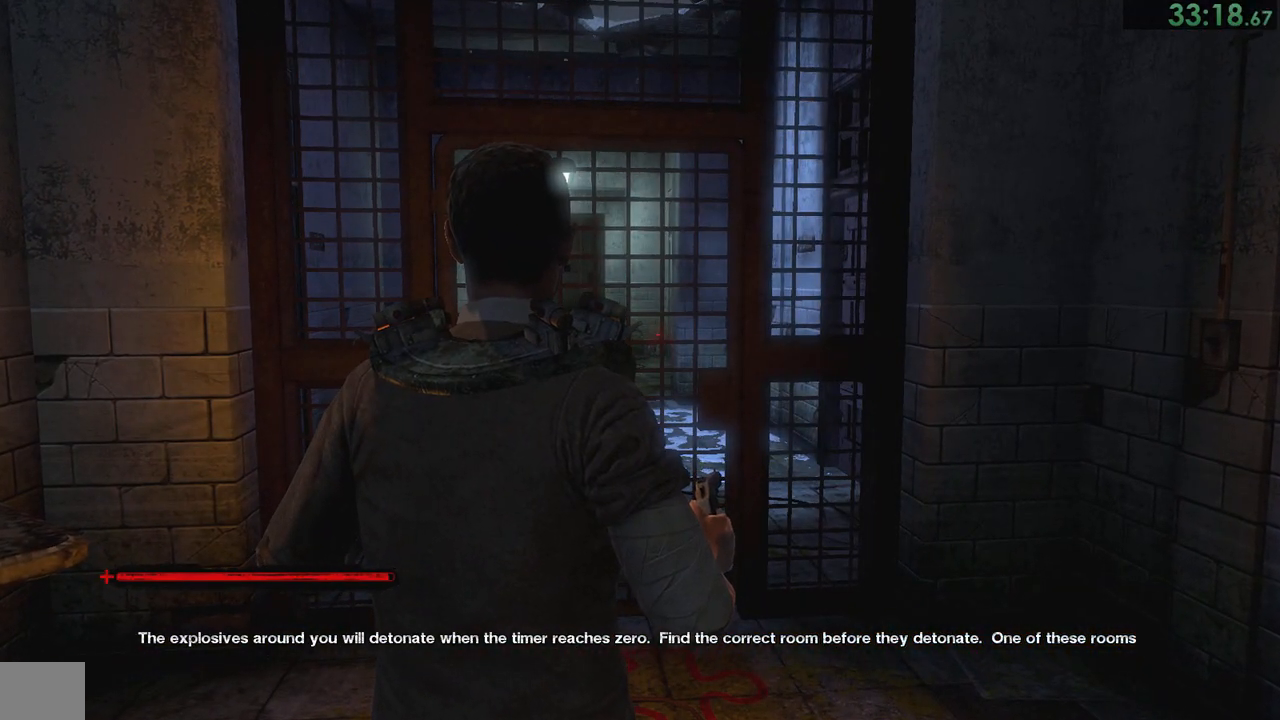
{"buttons": [], "left_stick": "center", "right_stick": "center", "events": [[200, "right_stick", "left"], [267, "right_stick", "center"]]}